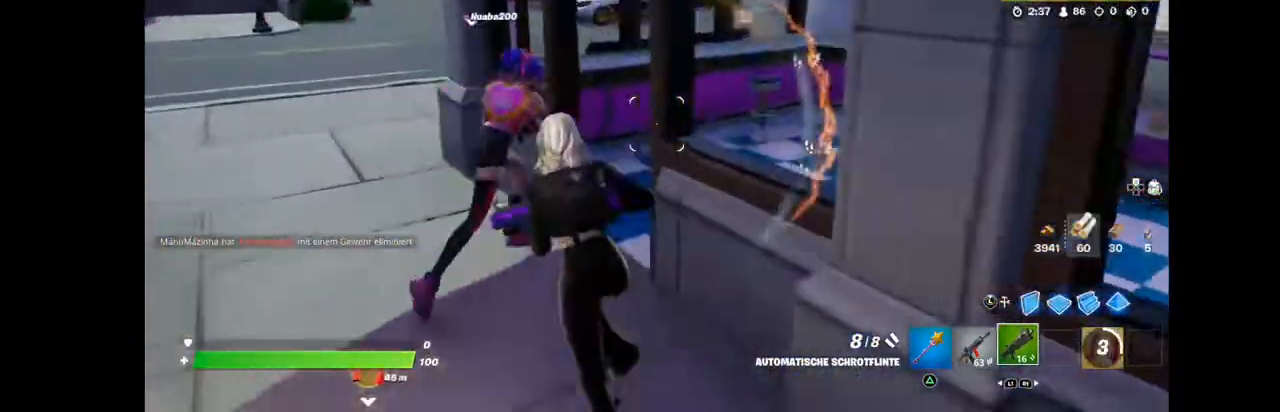
Gameplay with a controller (PlayStation layout); each line is a JSON object with the inputs held at the frame after it. "events" lists button and stick changes between this image and that frame as [ms after this image, input, new state], when the widget could be followed in between. Not read: L1 R1.
{"buttons": [], "left_stick": "up", "right_stick": "right", "events": [[215, "left_stick", "up"]]}
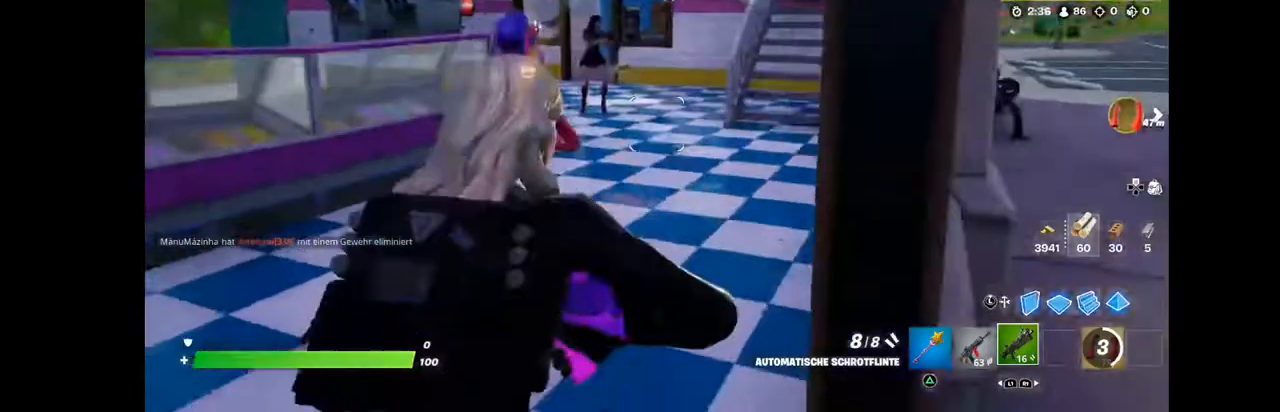
{"buttons": [], "left_stick": "up", "right_stick": "center", "events": [[466, "right_stick", "center"]]}
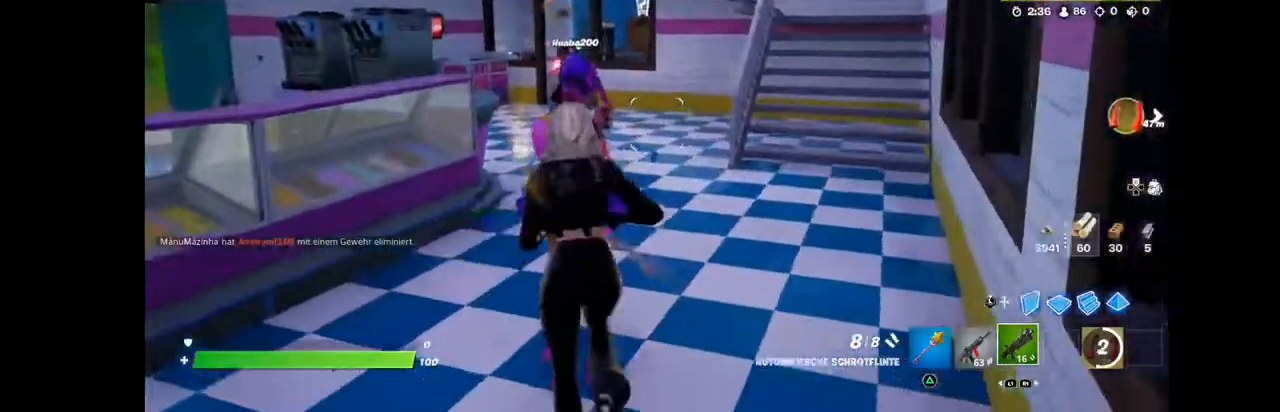
{"buttons": [], "left_stick": "up", "right_stick": "left", "events": [[287, "right_stick", "left"]]}
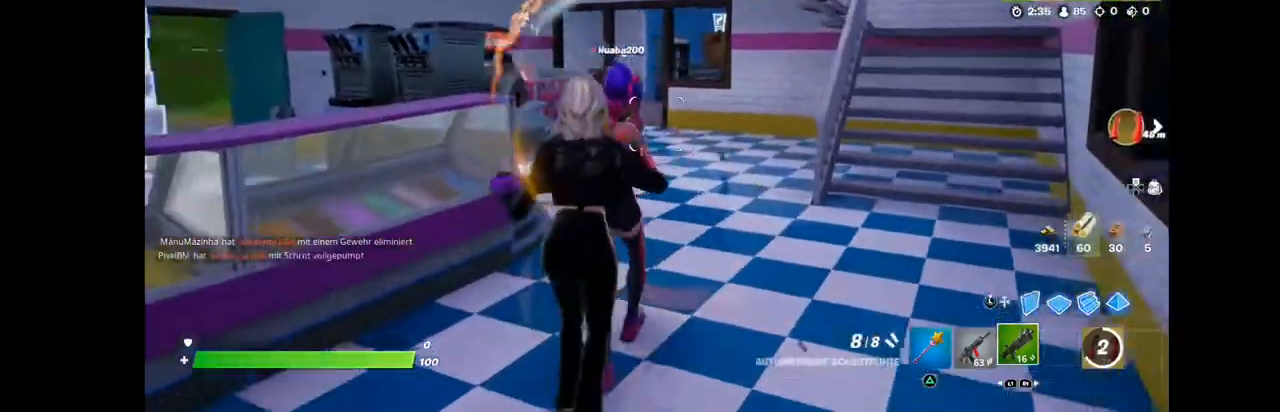
{"buttons": [], "left_stick": "right", "right_stick": "center", "events": [[287, "left_stick", "up-right"], [501, "left_stick", "right"], [501, "right_stick", "center"]]}
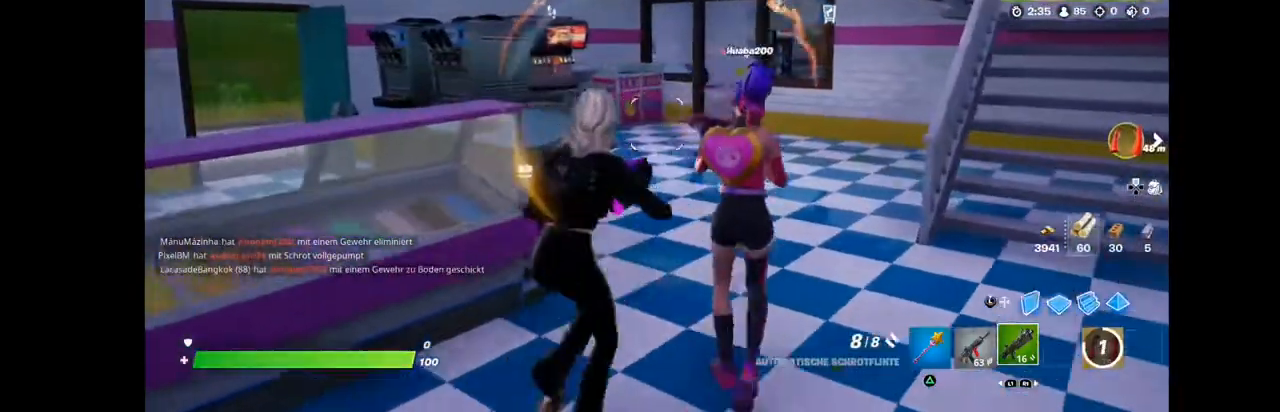
{"buttons": [], "left_stick": "up-right", "right_stick": "left", "events": [[215, "left_stick", "up-right"], [323, "left_stick", "up"], [466, "right_stick", "left"], [502, "left_stick", "up-right"]]}
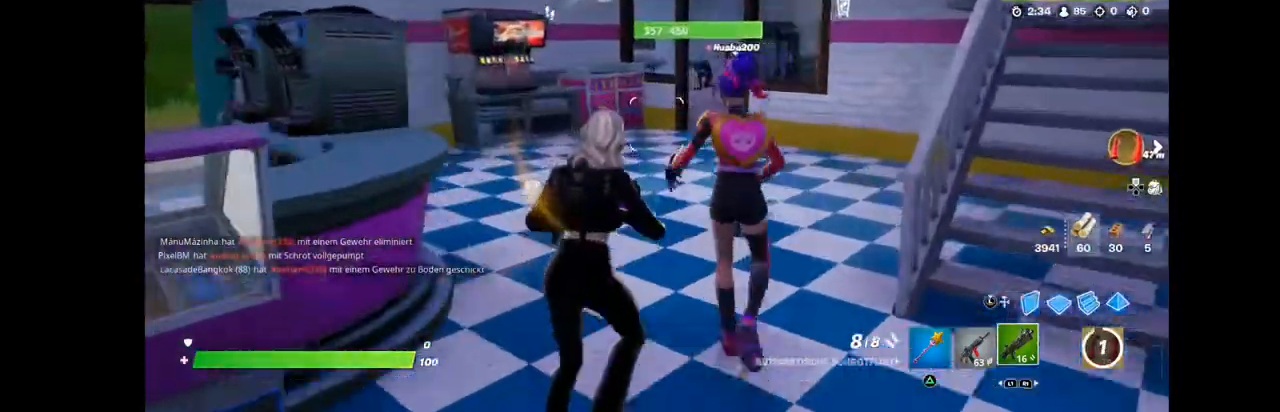
{"buttons": [], "left_stick": "up", "right_stick": "left", "events": [[215, "left_stick", "up"]]}
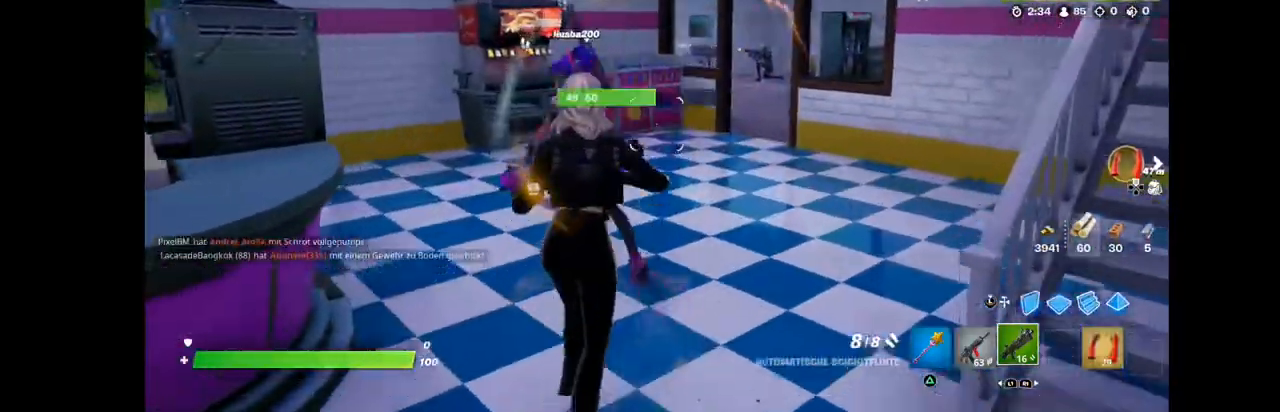
{"buttons": [], "left_stick": "up", "right_stick": "up-right", "events": [[35, "right_stick", "center"], [107, "left_stick", "up-right"], [358, "left_stick", "up"], [429, "right_stick", "up-right"]]}
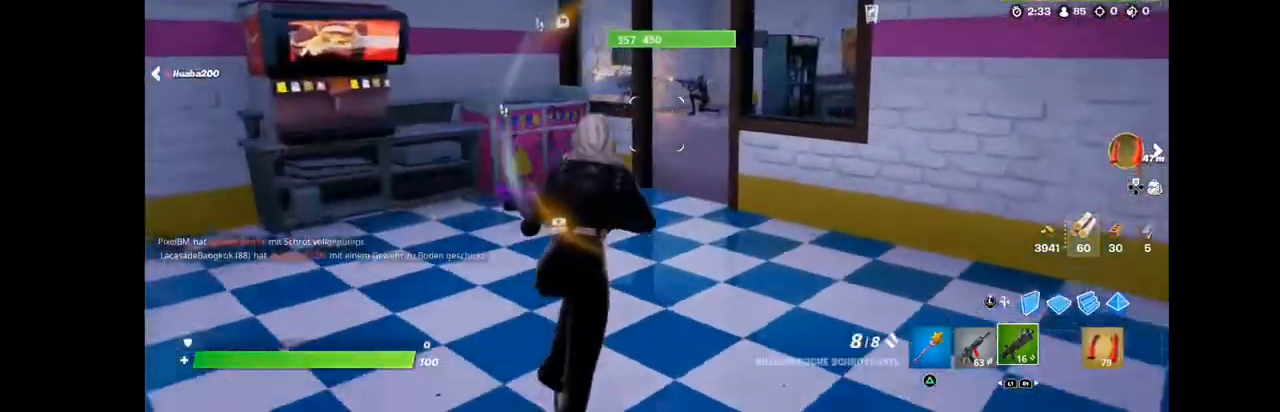
{"buttons": [], "left_stick": "up", "right_stick": "center", "events": [[215, "right_stick", "right"], [466, "right_stick", "center"]]}
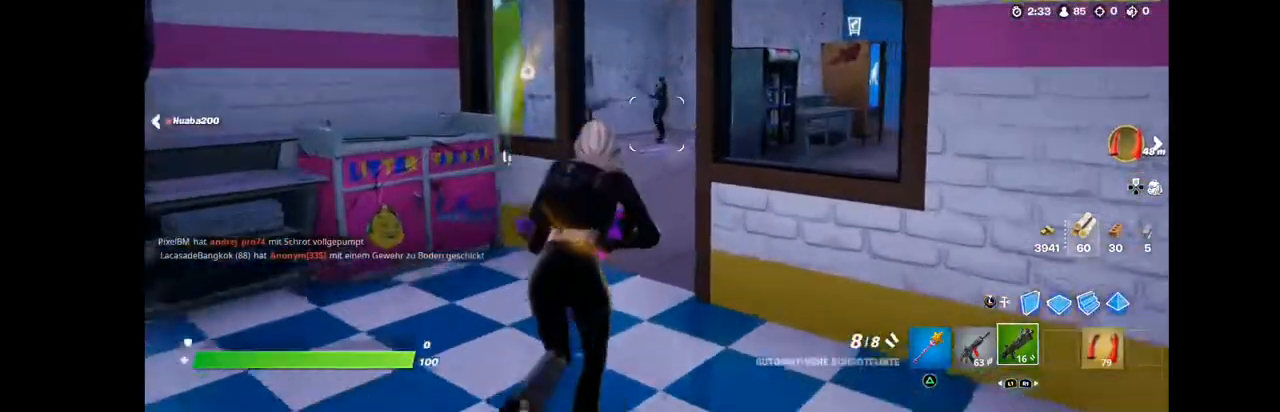
{"buttons": [], "left_stick": "up", "right_stick": "center", "events": [[107, "right_stick", "up-right"], [179, "right_stick", "up"], [250, "R2", "down"], [358, "R2", "up"], [358, "right_stick", "center"]]}
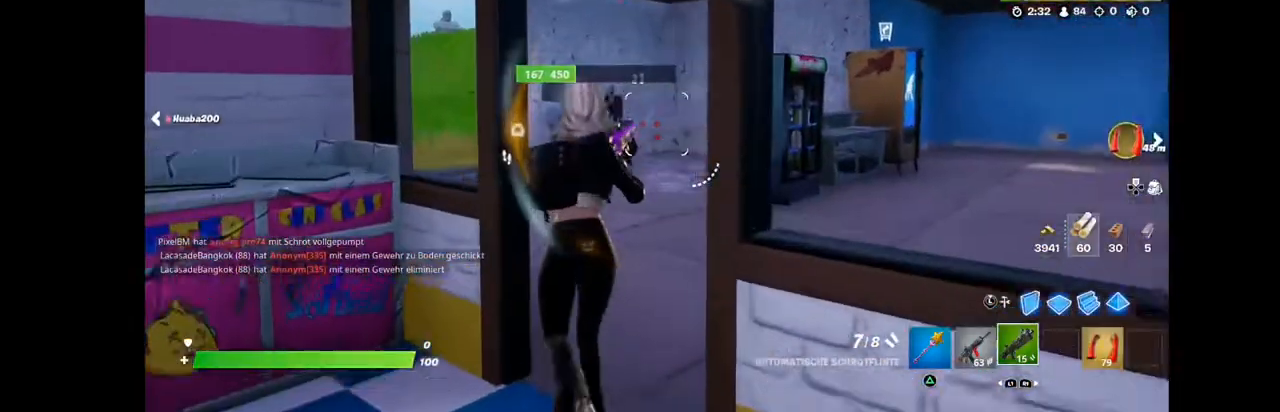
{"buttons": ["L2", "R2"], "left_stick": "up", "right_stick": "center", "events": [[72, "right_stick", "left"], [179, "L2", "down"], [323, "R2", "down"], [323, "right_stick", "up-left"], [502, "right_stick", "center"]]}
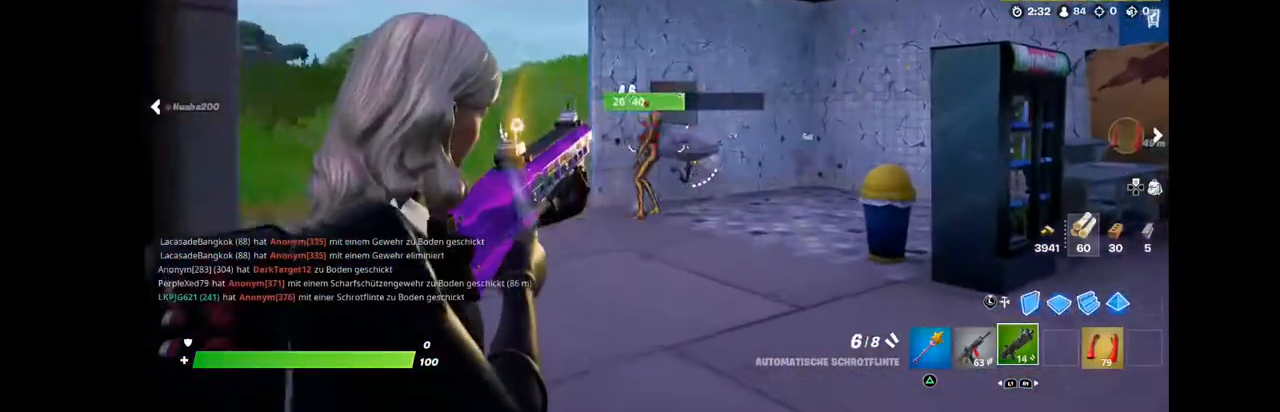
{"buttons": [], "left_stick": "up", "right_stick": "left", "events": [[215, "R2", "up"], [215, "right_stick", "left"], [286, "right_stick", "center"], [394, "L2", "up"], [394, "right_stick", "left"]]}
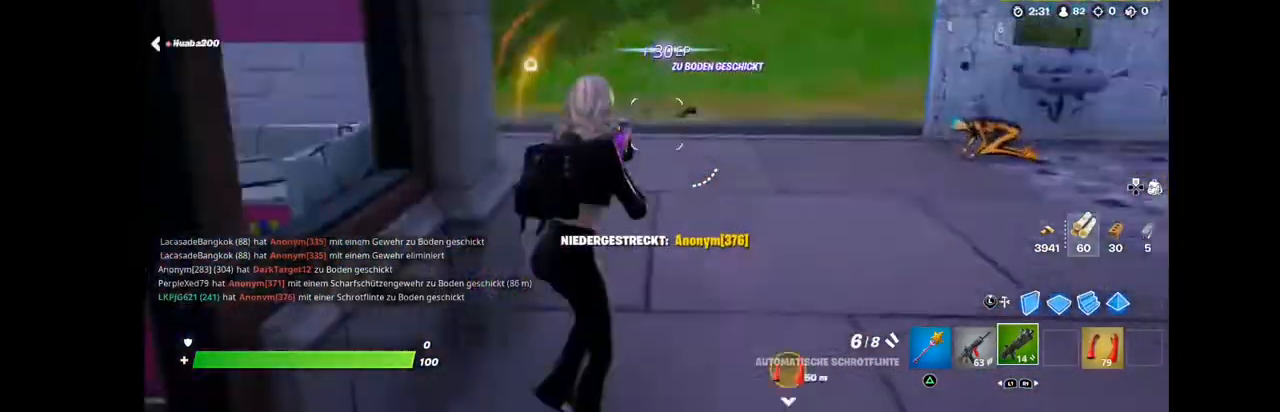
{"buttons": [], "left_stick": "up-right", "right_stick": "up-left", "events": [[72, "left_stick", "up-right"], [466, "right_stick", "up-left"]]}
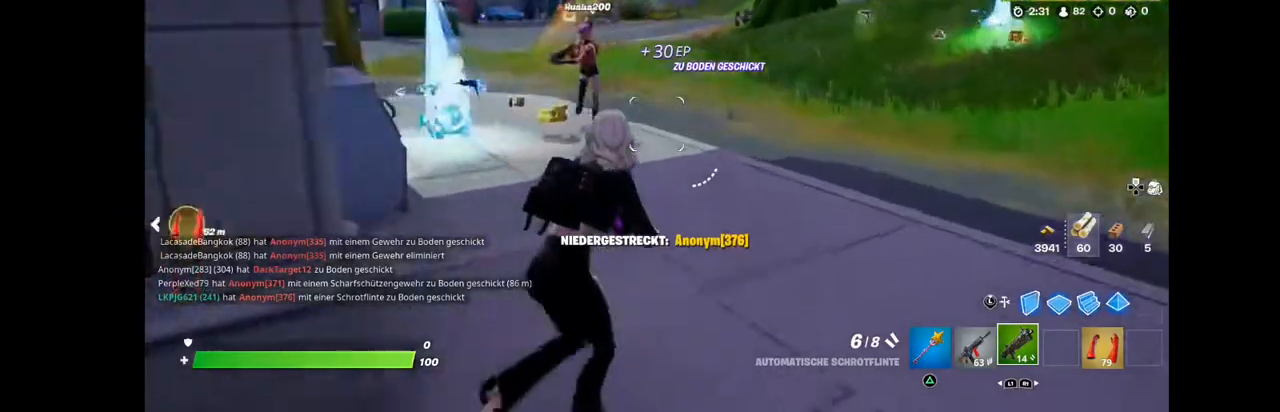
{"buttons": [], "left_stick": "up-right", "right_stick": "center", "events": [[143, "right_stick", "center"], [251, "right_stick", "right"], [430, "right_stick", "center"]]}
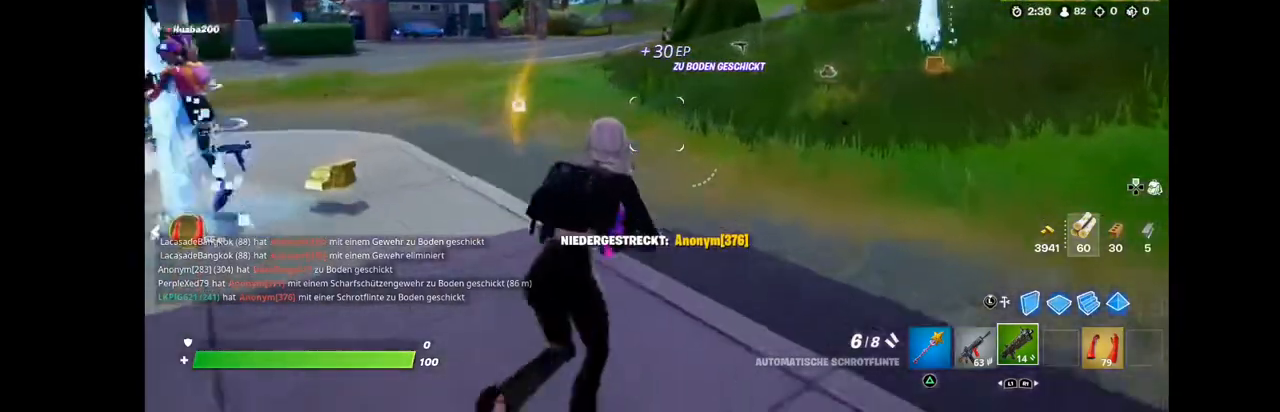
{"buttons": [], "left_stick": "up-right", "right_stick": "down-left", "events": [[251, "right_stick", "right"], [430, "right_stick", "center"], [502, "right_stick", "down-left"]]}
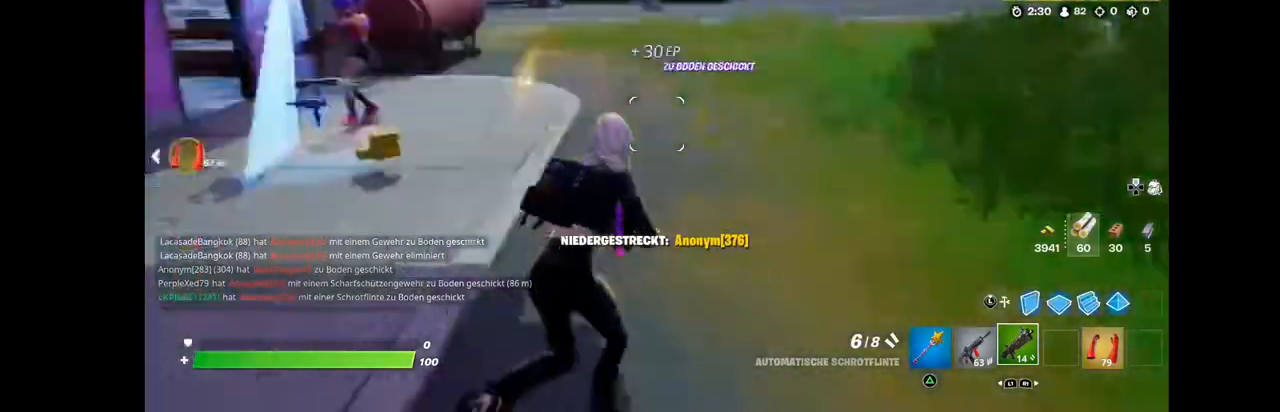
{"buttons": [], "left_stick": "up-left", "right_stick": "down-left", "events": [[179, "left_stick", "up"], [215, "right_stick", "center"], [322, "left_stick", "up-left"], [466, "right_stick", "down-left"]]}
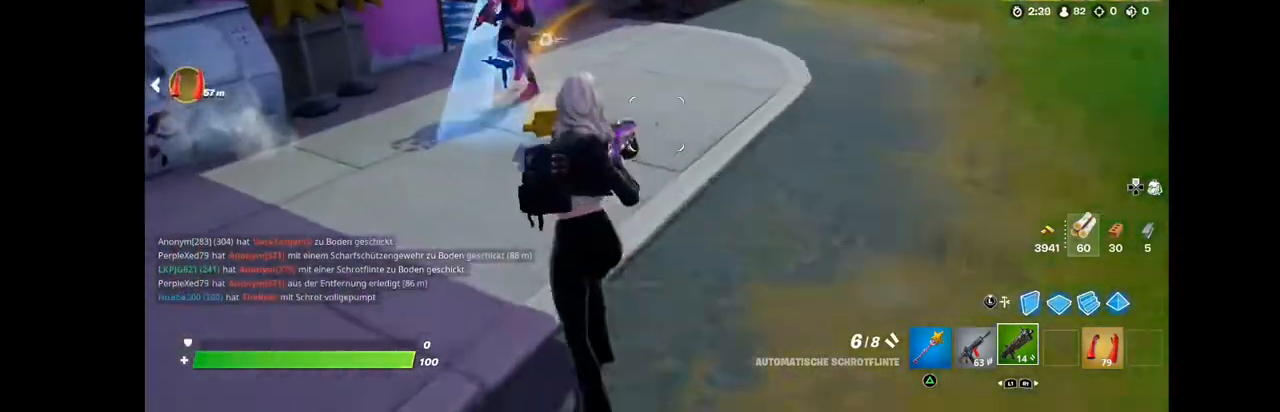
{"buttons": [], "left_stick": "center", "right_stick": "center", "events": [[287, "right_stick", "center"], [394, "left_stick", "center"]]}
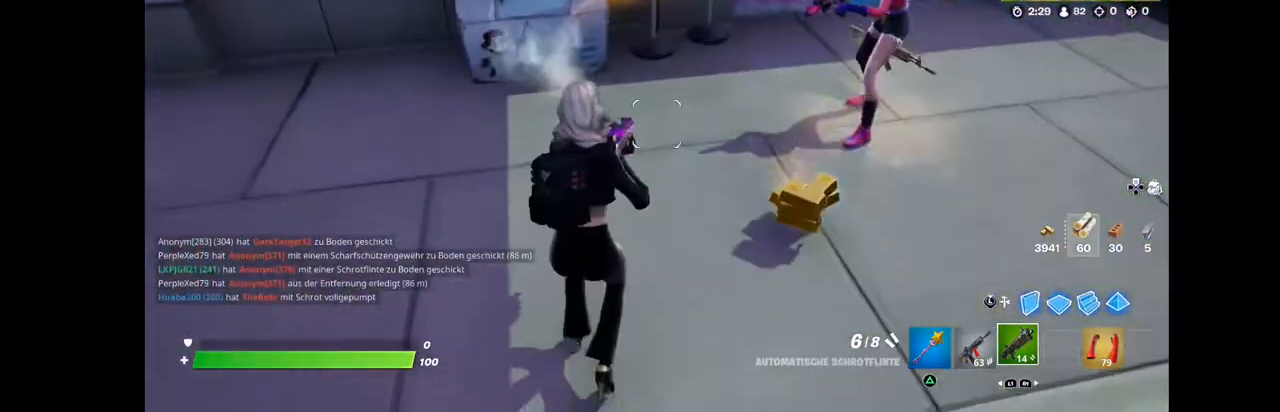
{"buttons": [], "left_stick": "down", "right_stick": "center", "events": [[36, "SQUARE", "down"], [36, "left_stick", "down"], [108, "SQUARE", "up"], [108, "left_stick", "down-right"], [323, "left_stick", "center"], [430, "left_stick", "down"]]}
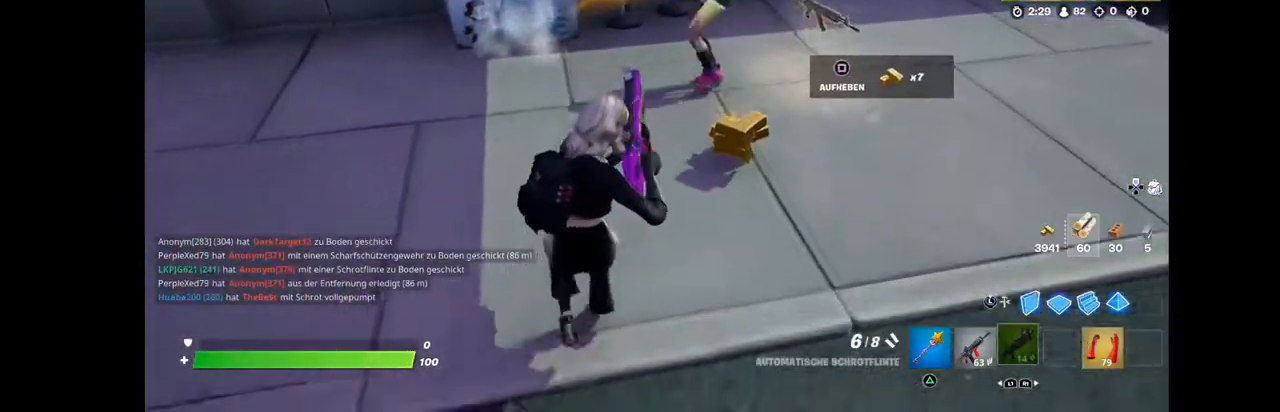
{"buttons": [], "left_stick": "left", "right_stick": "left", "events": [[107, "SQUARE", "down"], [107, "left_stick", "down-left"], [250, "SQUARE", "up"], [250, "left_stick", "left"], [322, "right_stick", "left"]]}
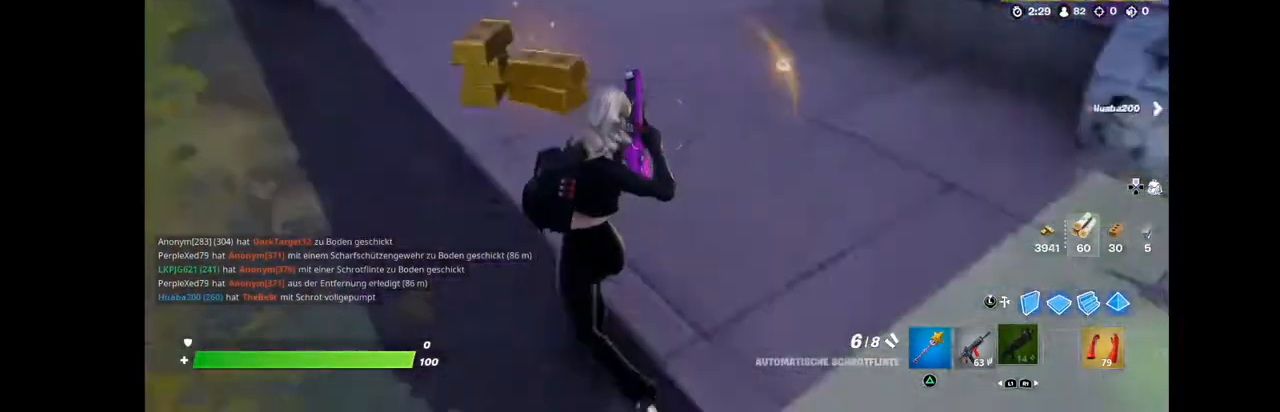
{"buttons": [], "left_stick": "up", "right_stick": "center", "events": [[36, "left_stick", "up-left"], [144, "right_stick", "center"], [251, "left_stick", "up"]]}
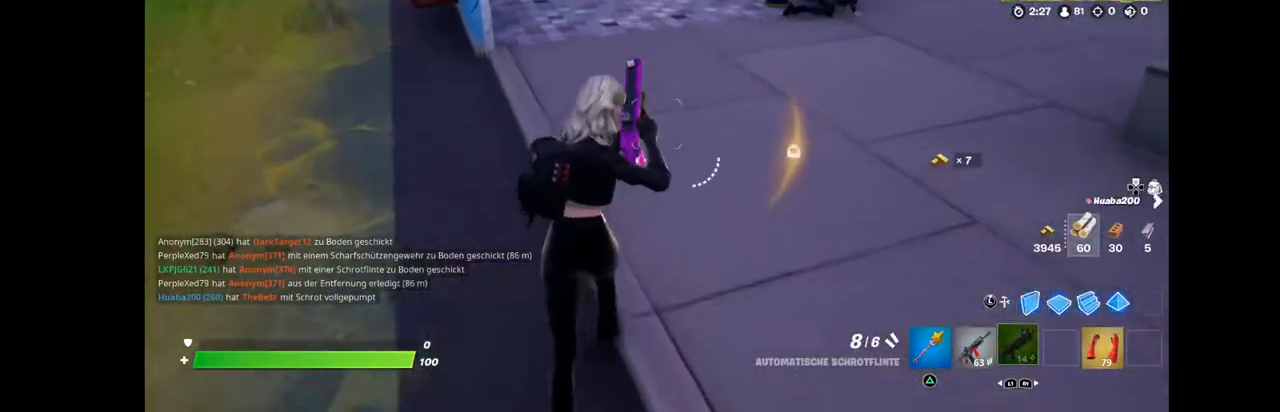
{"buttons": [], "left_stick": "up", "right_stick": "right", "events": [[107, "right_stick", "right"]]}
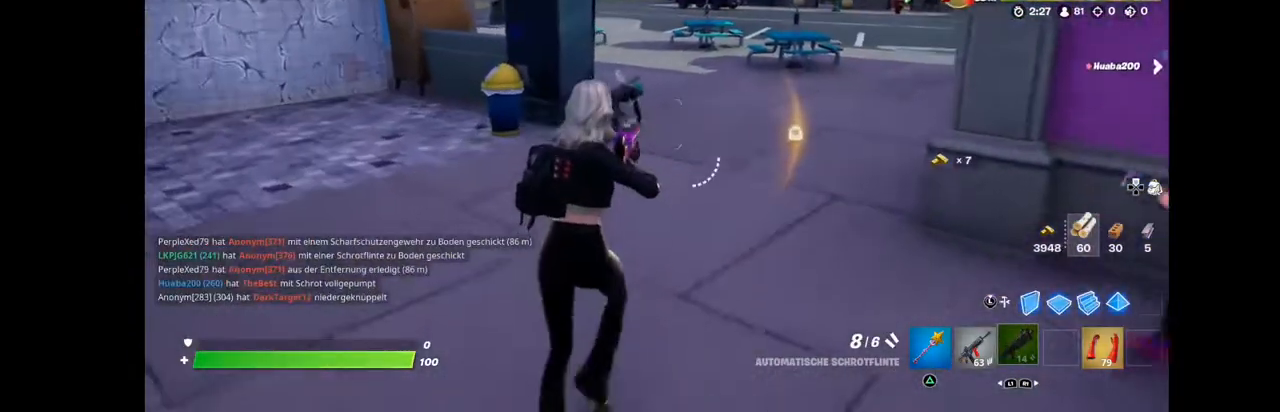
{"buttons": ["L2"], "left_stick": "up", "right_stick": "up-left", "events": [[36, "right_stick", "center"], [108, "L2", "down"], [430, "right_stick", "up-left"]]}
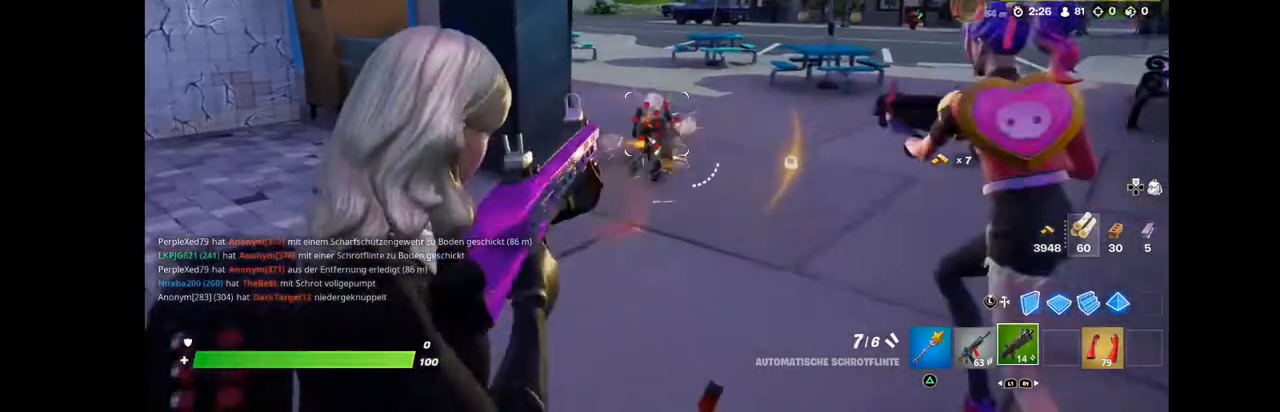
{"buttons": [], "left_stick": "up", "right_stick": "down", "events": [[36, "R2", "down"], [143, "L2", "up"], [143, "R2", "up"], [143, "right_stick", "center"], [251, "right_stick", "down"]]}
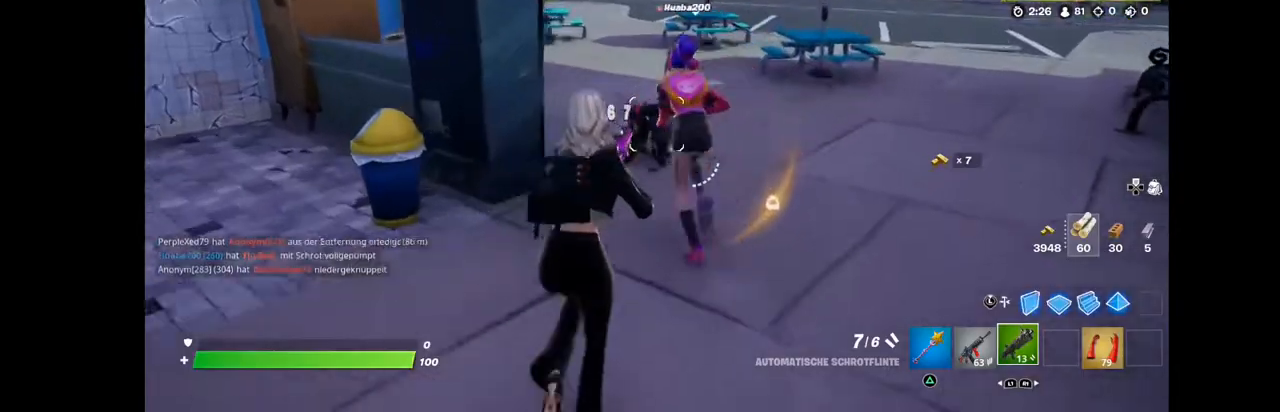
{"buttons": [], "left_stick": "up-right", "right_stick": "down", "events": [[466, "left_stick", "up-right"]]}
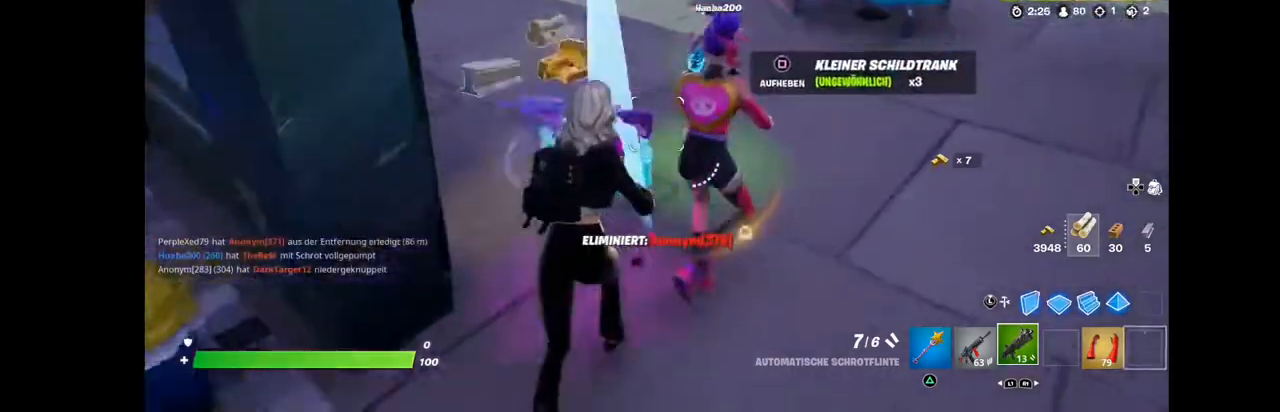
{"buttons": [], "left_stick": "up-left", "right_stick": "down-left", "events": [[251, "left_stick", "up"], [287, "right_stick", "down-left"], [430, "left_stick", "up-left"]]}
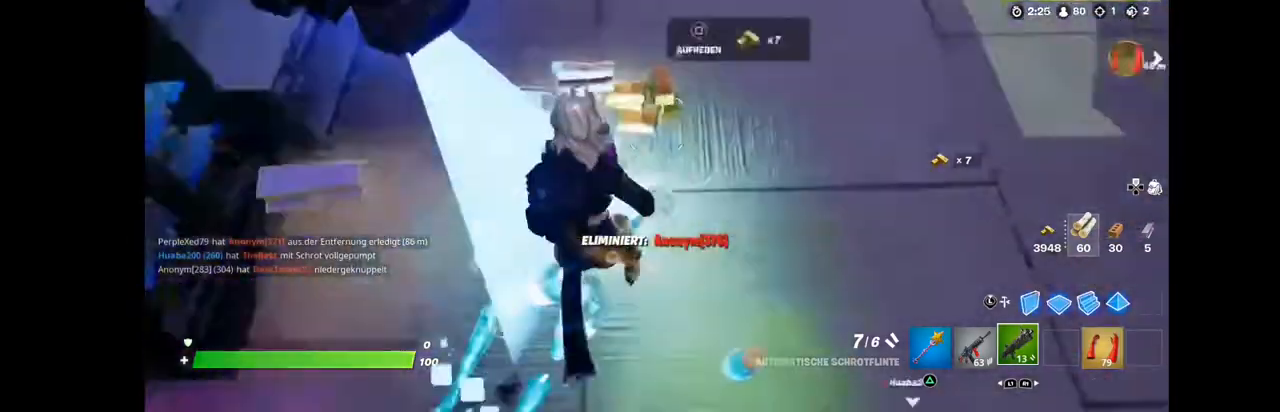
{"buttons": [], "left_stick": "up-left", "right_stick": "up-left", "events": [[108, "left_stick", "down-left"], [108, "right_stick", "left"], [251, "left_stick", "left"], [395, "right_stick", "center"], [502, "left_stick", "up-left"], [502, "right_stick", "up-left"]]}
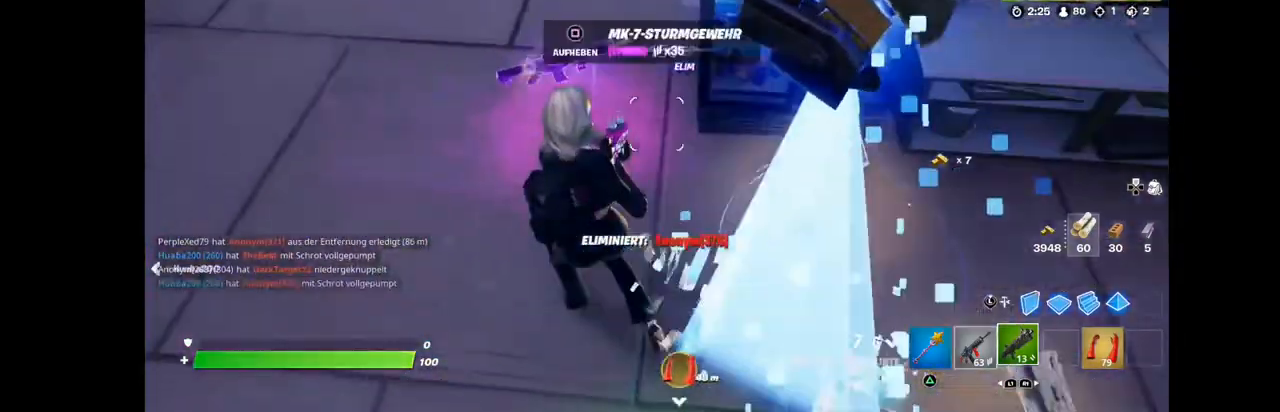
{"buttons": ["SQUARE"], "left_stick": "center", "right_stick": "center", "events": [[179, "right_stick", "center"], [287, "left_stick", "center"], [322, "SQUARE", "down"], [358, "DPAD_UP", "down"], [430, "SQUARE", "up"], [502, "DPAD_UP", "up"], [502, "SQUARE", "down"]]}
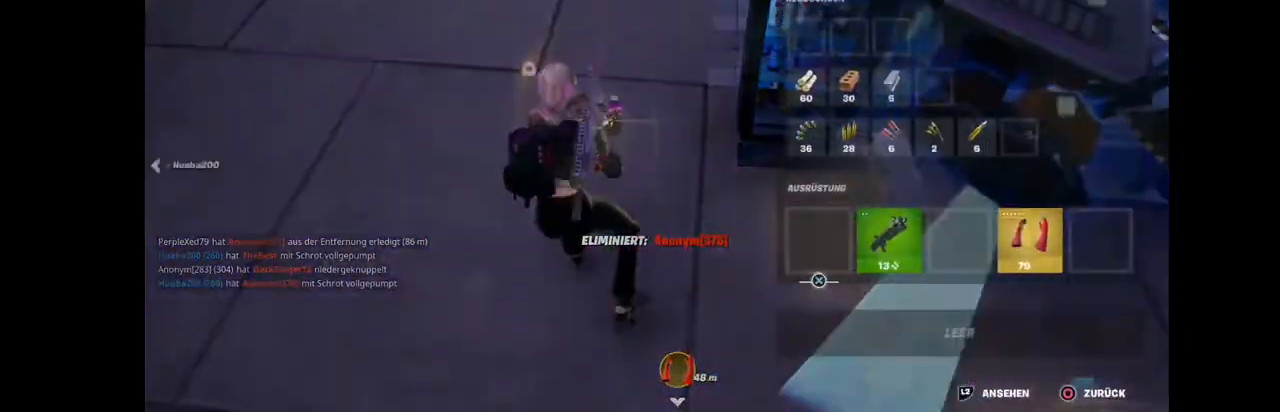
{"buttons": [], "left_stick": "right", "right_stick": "right", "events": [[71, "SQUARE", "up"], [143, "CIRCLE", "down"], [143, "left_stick", "down-right"], [286, "CIRCLE", "up"], [394, "left_stick", "right"], [465, "right_stick", "right"]]}
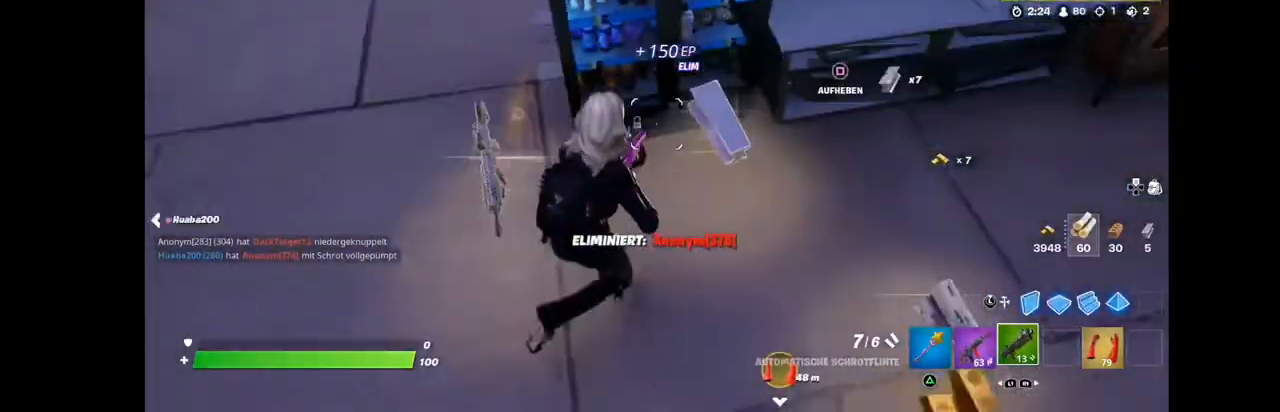
{"buttons": [], "left_stick": "down-right", "right_stick": "center", "events": [[108, "left_stick", "up-right"], [108, "right_stick", "center"], [287, "left_stick", "right"], [394, "left_stick", "down-right"]]}
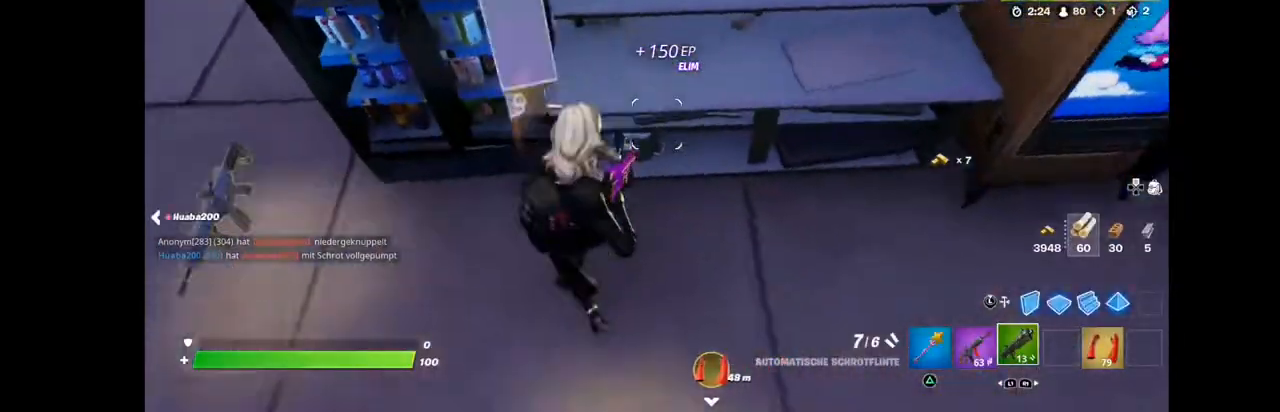
{"buttons": [], "left_stick": "up-left", "right_stick": "up-left", "events": [[71, "right_stick", "left"], [179, "left_stick", "down-left"], [250, "left_stick", "left"], [358, "right_stick", "up-left"], [465, "left_stick", "up-left"]]}
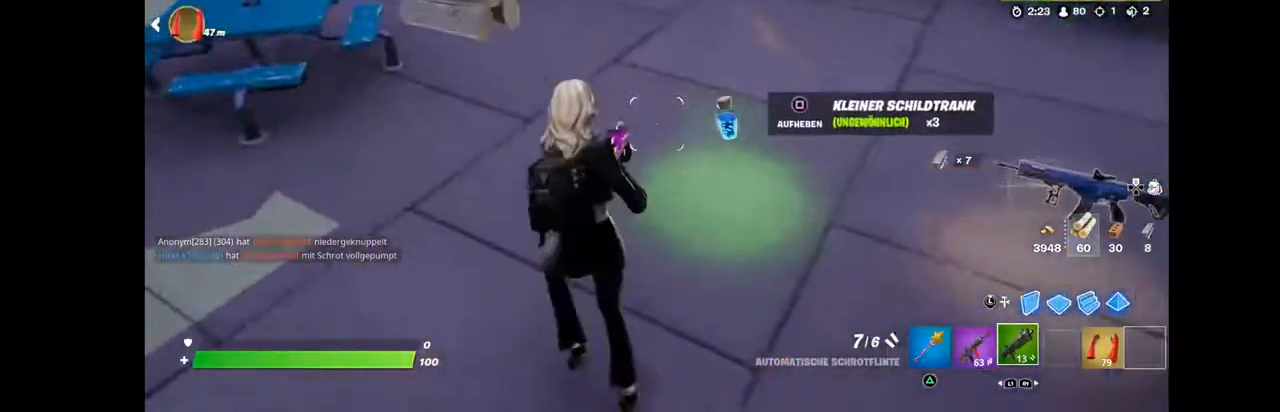
{"buttons": [], "left_stick": "down-right", "right_stick": "center", "events": [[72, "left_stick", "up"], [72, "right_stick", "center"], [287, "left_stick", "up-right"], [466, "left_stick", "down-right"]]}